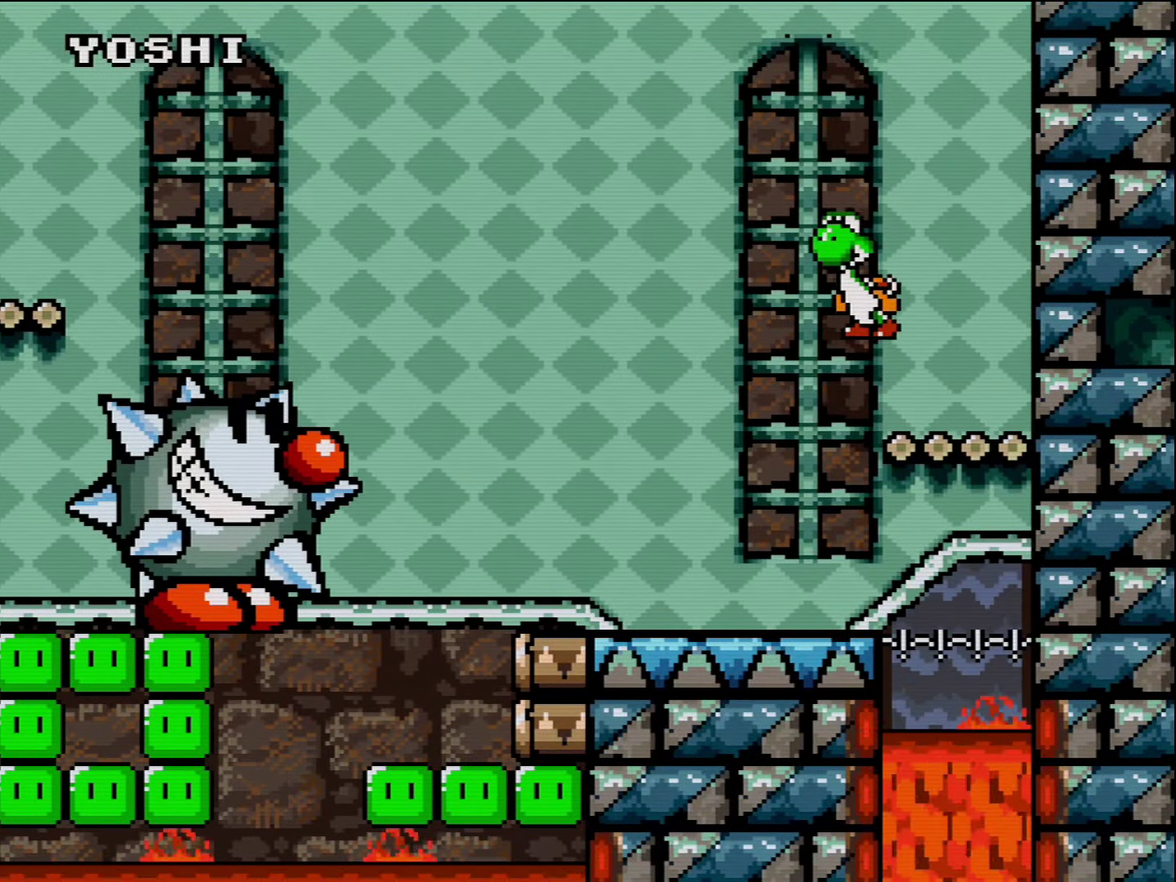
Gameplay with a controller (Nintendo layout); each line is a JSON object with the inputs held at the frame after it. "events" lists button and stick changes between this image and that frame as [ms after this image, input, new state], when the widget could be followed in between. Not read: L3 R3.
{"buttons": ["Y", "DPAD_UP", "DPAD_RIGHT"], "events": [[117, "DPAD_RIGHT", "up"], [233, "DPAD_LEFT", "down"], [333, "DPAD_LEFT", "up"], [383, "DPAD_RIGHT", "down"], [417, "B", "up"], [450, "DPAD_UP", "down"]]}
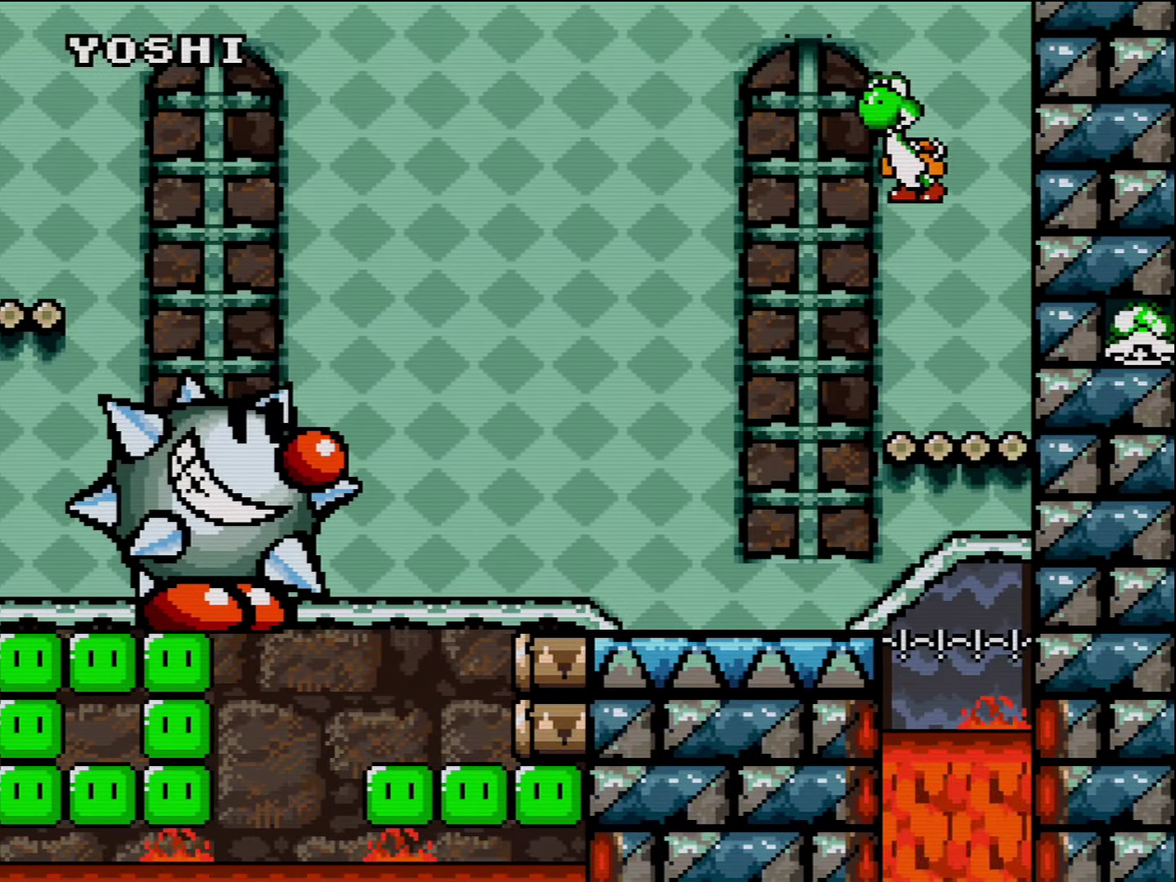
{"buttons": ["B", "Y", "DPAD_UP"], "events": [[83, "B", "down"], [117, "DPAD_RIGHT", "up"]]}
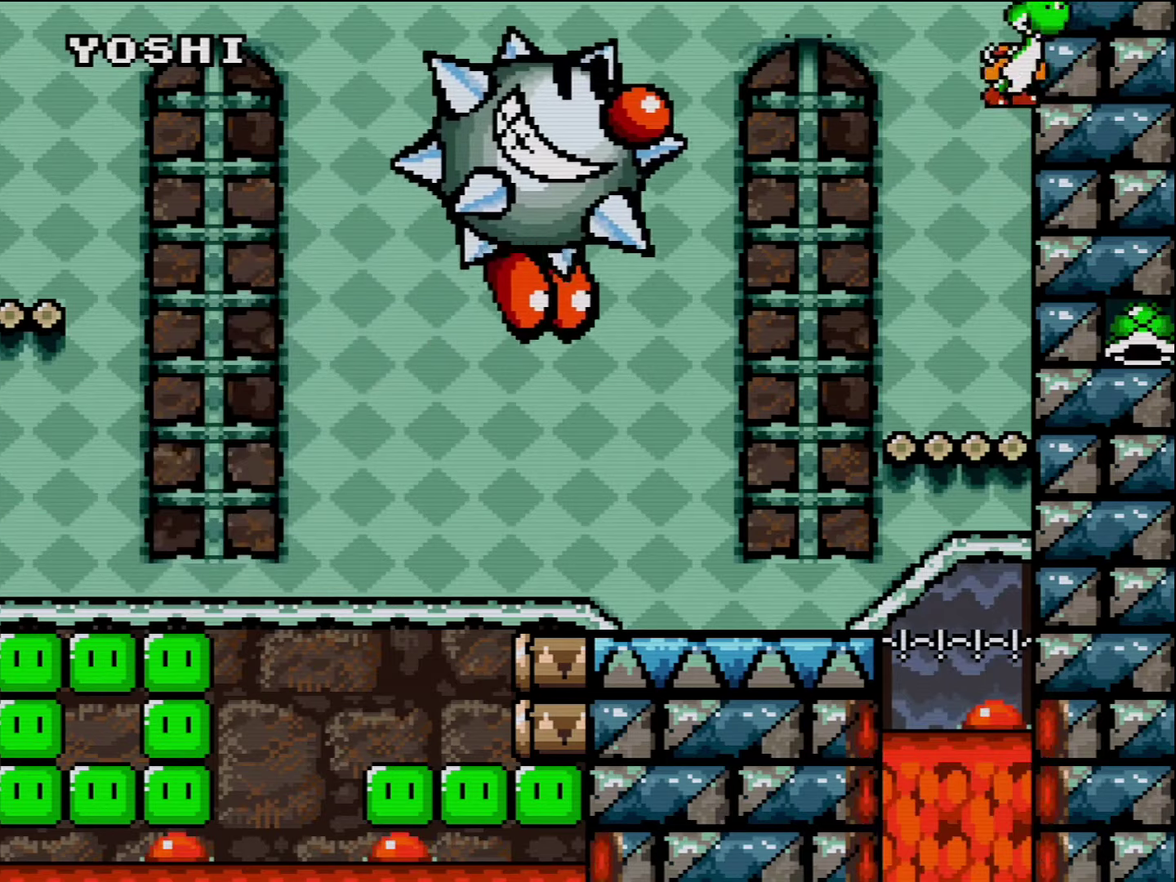
{"buttons": ["B", "Y", "DPAD_UP", "DPAD_LEFT"], "events": [[17, "DPAD_UP", "up"], [50, "DPAD_LEFT", "down"], [167, "DPAD_UP", "down"]]}
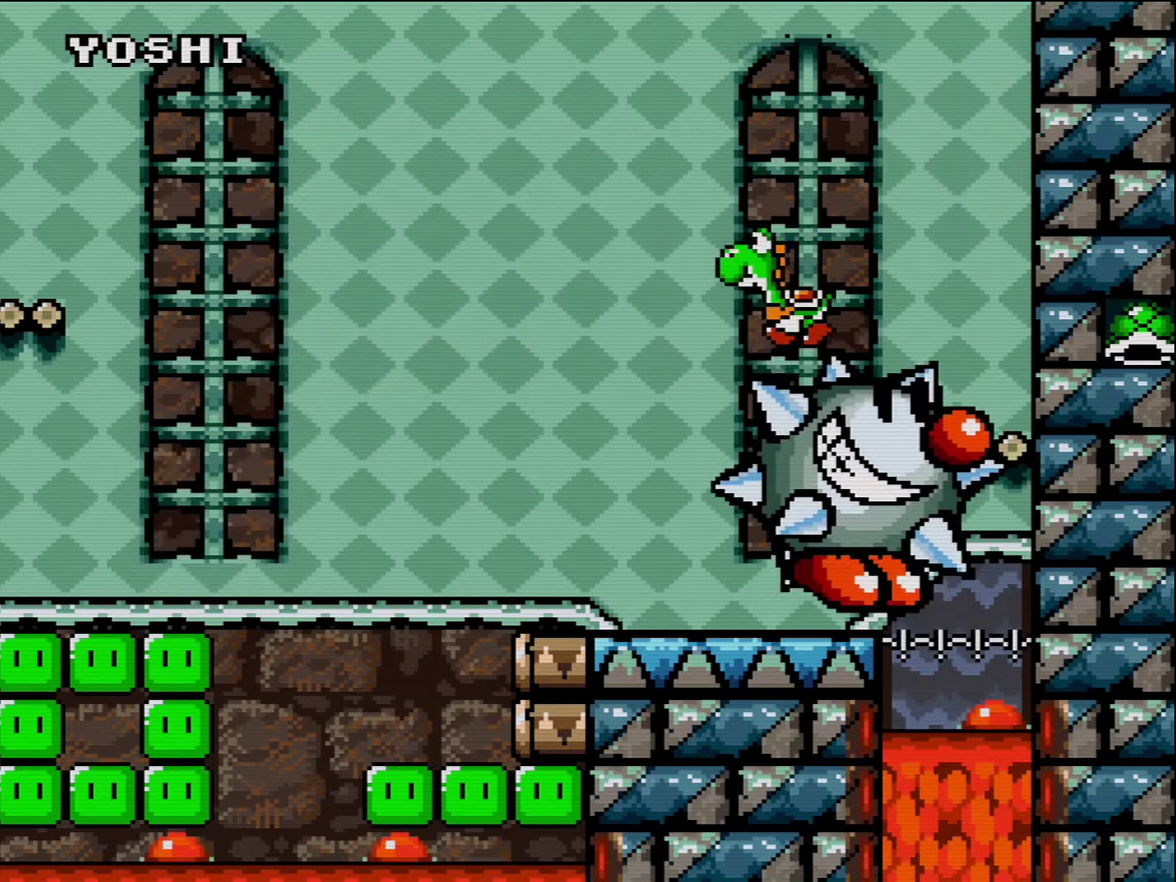
{"buttons": ["Y", "DPAD_RIGHT"], "events": [[117, "B", "up"], [167, "DPAD_LEFT", "up"], [167, "DPAD_UP", "up"], [200, "DPAD_RIGHT", "down"], [267, "DPAD_LEFT", "down"], [267, "DPAD_RIGHT", "up"], [334, "DPAD_UP", "down"], [367, "DPAD_LEFT", "up"], [384, "DPAD_RIGHT", "down"], [384, "DPAD_UP", "up"]]}
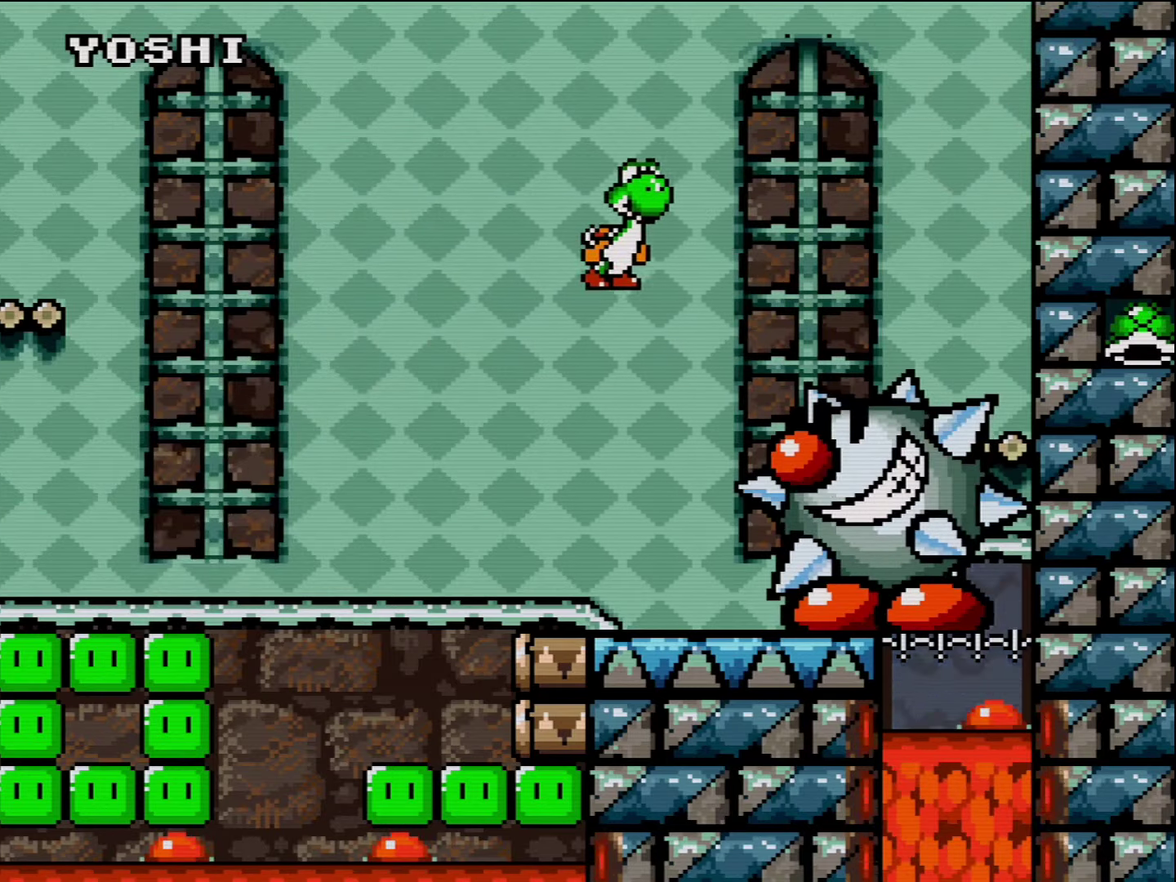
{"buttons": ["B", "Y", "DPAD_UP", "DPAD_LEFT"], "events": [[50, "DPAD_LEFT", "down"], [50, "DPAD_RIGHT", "up"], [167, "DPAD_LEFT", "up"], [267, "DPAD_LEFT", "down"], [367, "DPAD_UP", "down"], [417, "B", "down"]]}
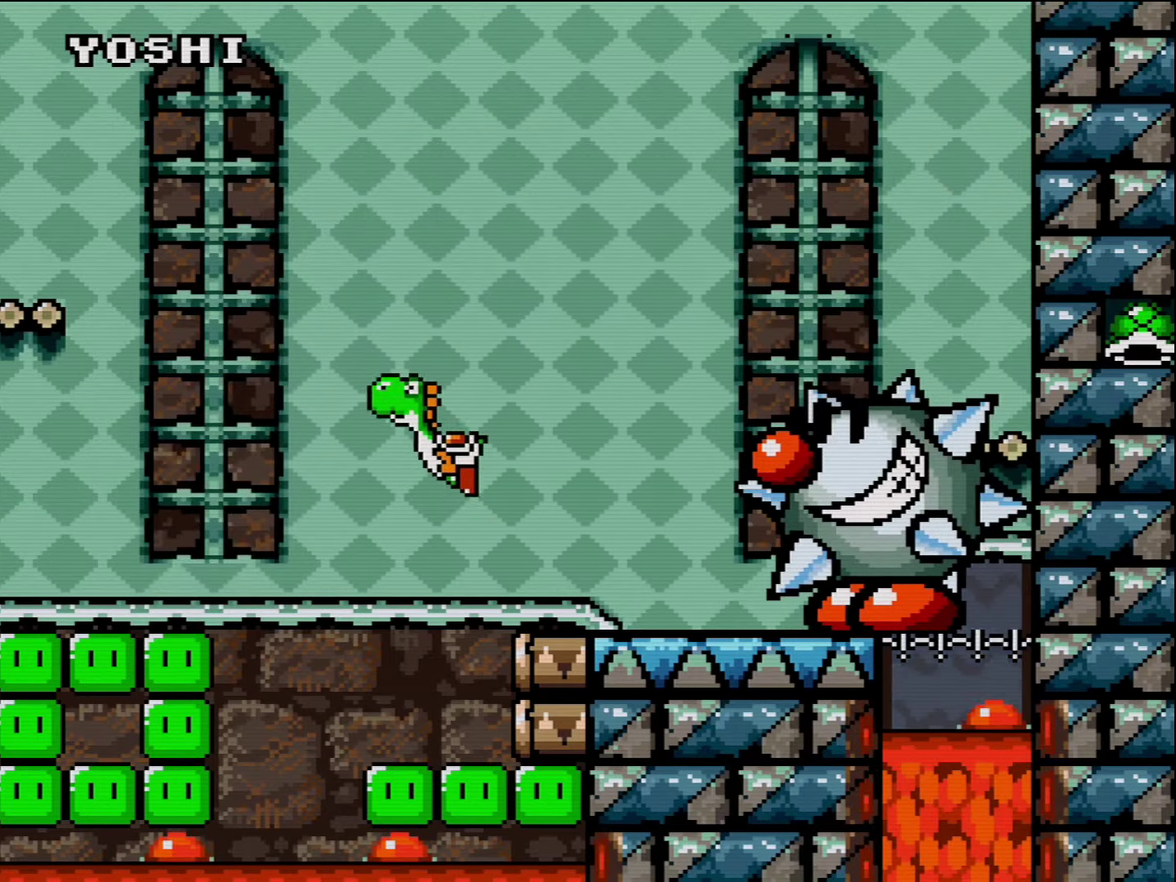
{"buttons": ["Y", "DPAD_LEFT"], "events": [[200, "B", "up"], [300, "DPAD_UP", "up"]]}
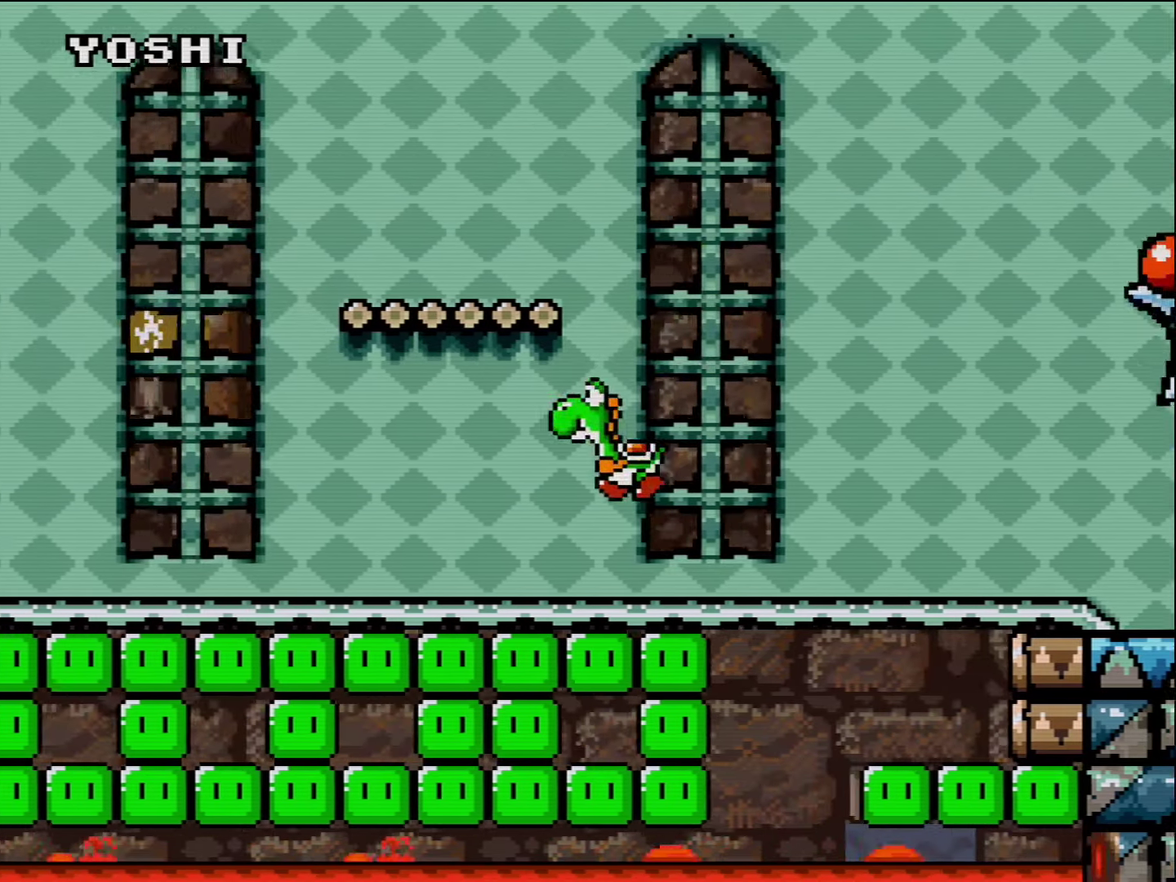
{"buttons": ["Y", "DPAD_LEFT"], "events": [[50, "DPAD_LEFT", "up"], [50, "DPAD_RIGHT", "down"], [167, "DPAD_RIGHT", "up"], [267, "Y", "up"], [350, "DPAD_LEFT", "down"], [350, "Y", "down"]]}
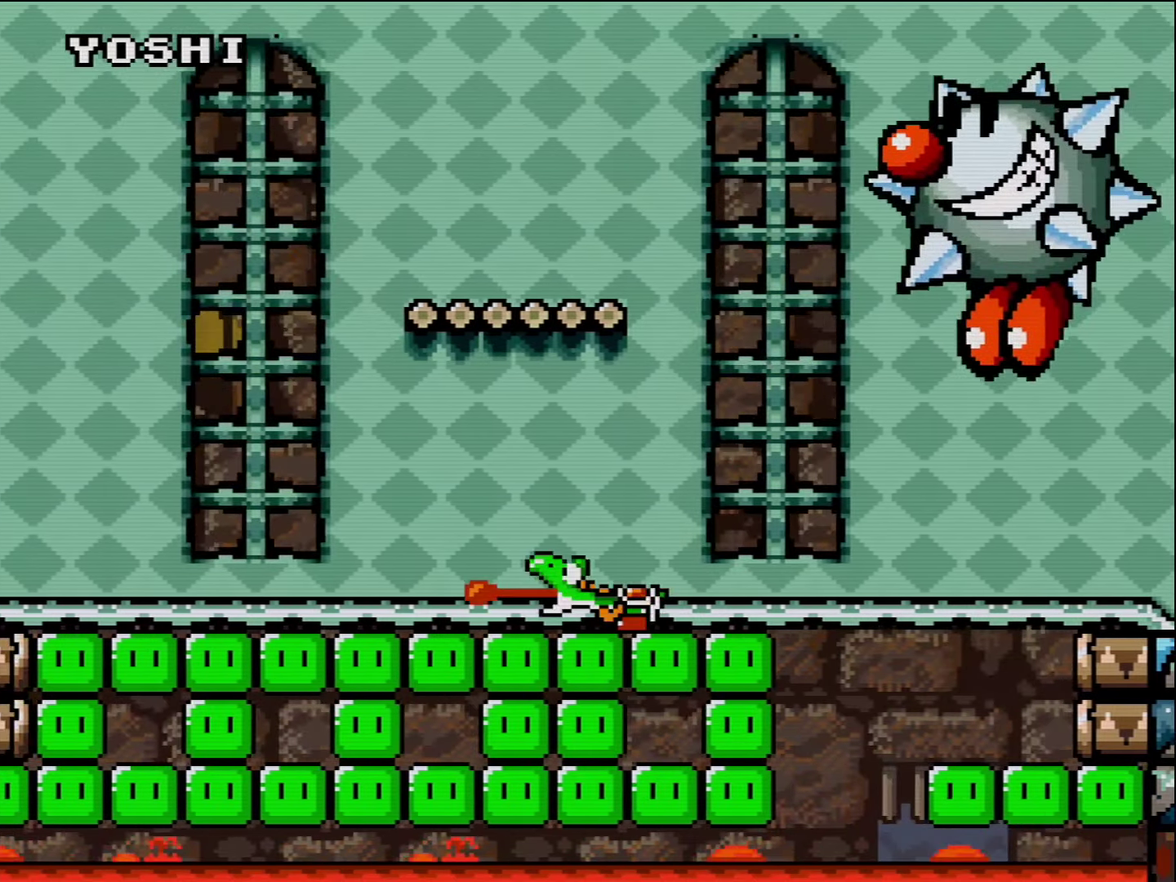
{"buttons": ["Y", "DPAD_LEFT"], "events": []}
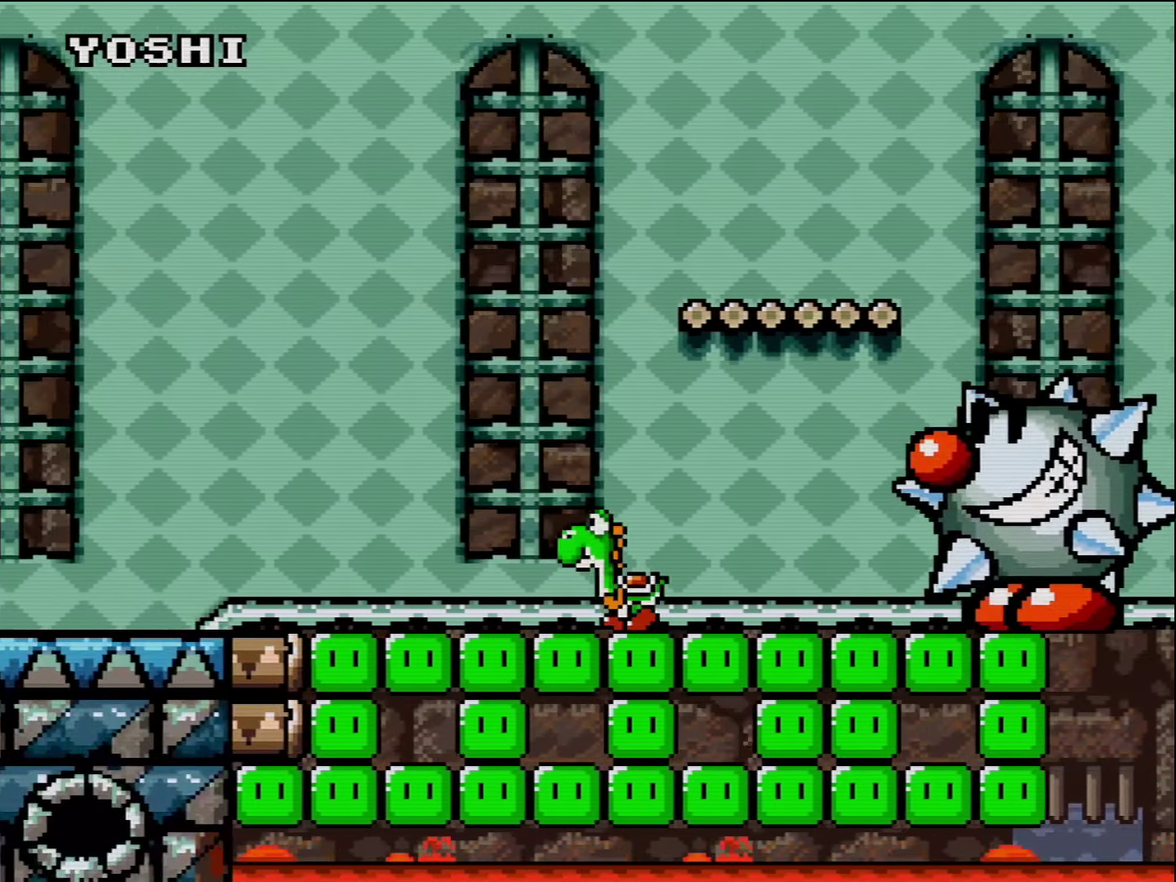
{"buttons": ["Y", "DPAD_LEFT"], "events": []}
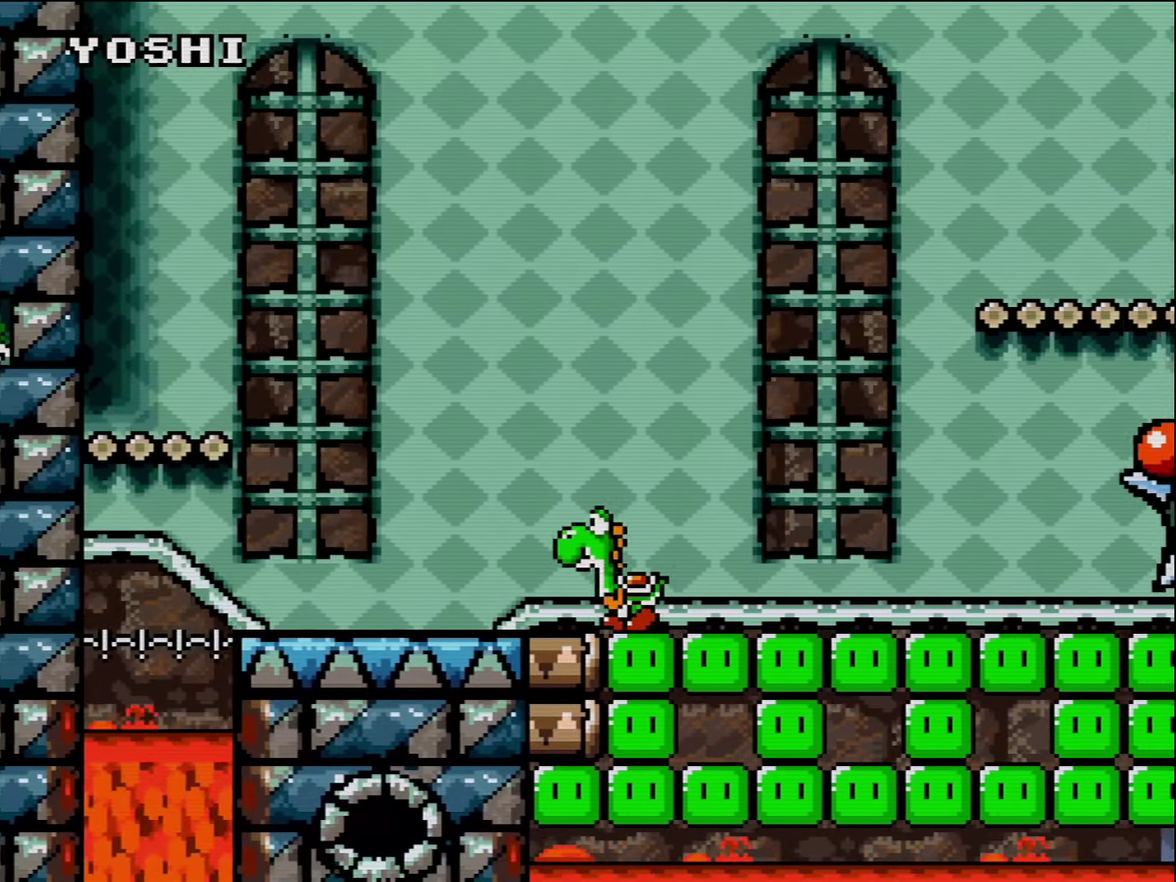
{"buttons": ["DPAD_UP", "DPAD_LEFT"], "events": [[117, "DPAD_UP", "down"], [234, "B", "down"], [450, "Y", "up"], [484, "B", "up"]]}
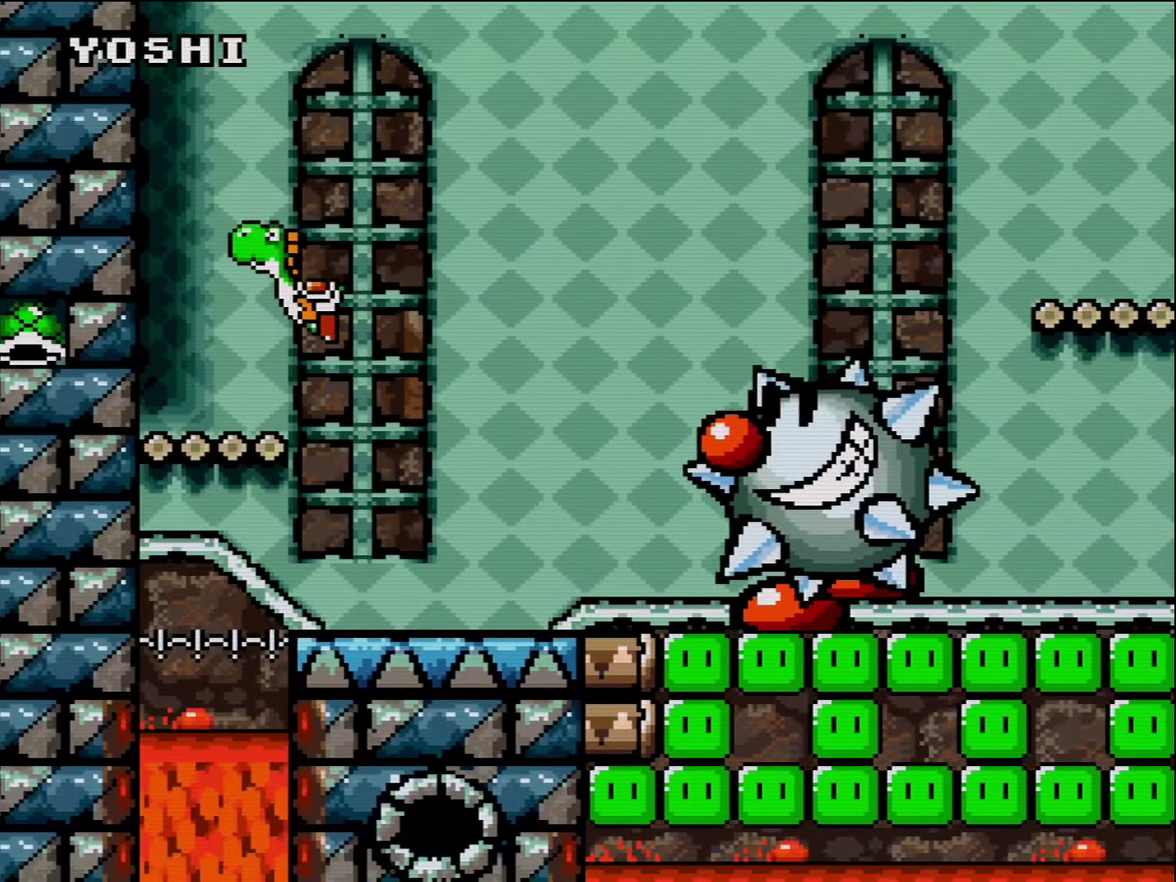
{"buttons": ["B", "Y", "DPAD_UP", "DPAD_RIGHT"], "events": [[84, "Y", "down"], [234, "DPAD_LEFT", "up"], [234, "DPAD_UP", "up"], [417, "B", "down"], [417, "DPAD_RIGHT", "down"], [450, "DPAD_UP", "down"]]}
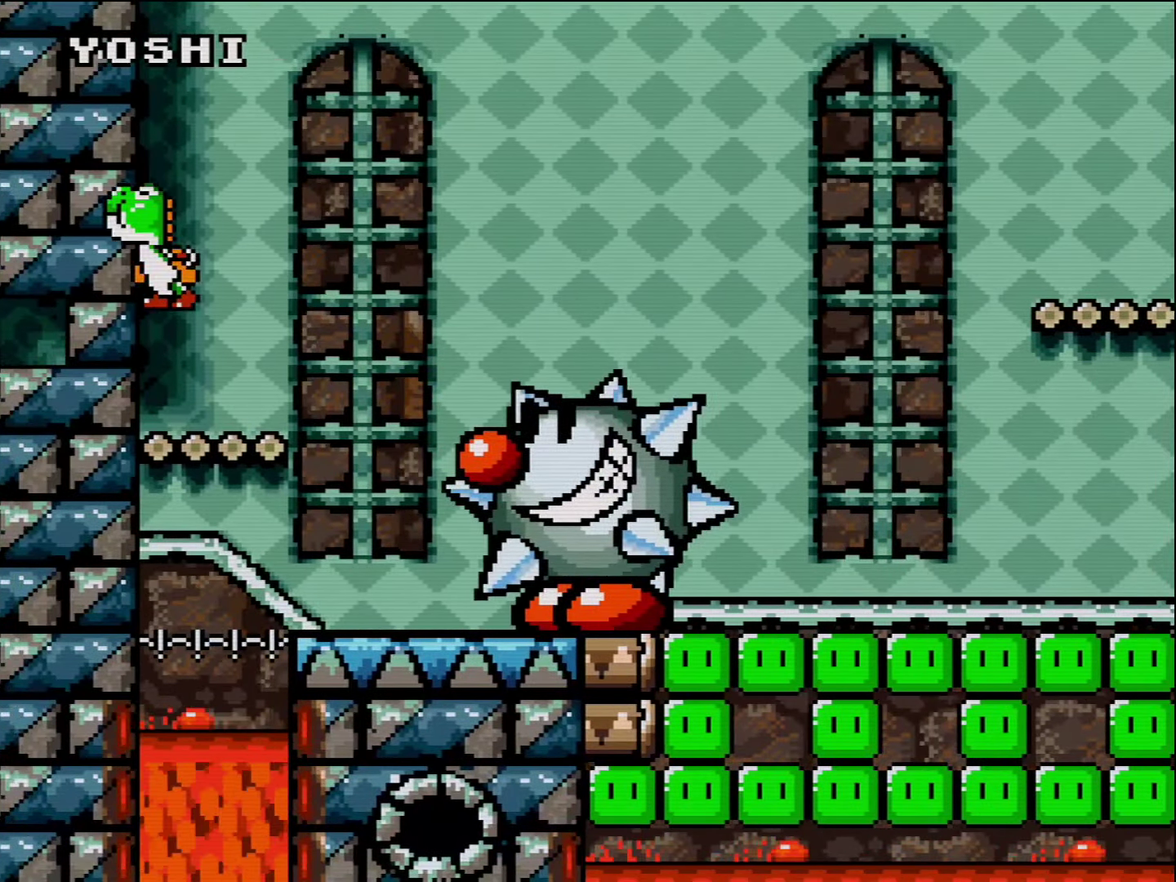
{"buttons": ["B", "Y", "DPAD_UP", "DPAD_RIGHT"], "events": [[300, "B", "up"], [367, "B", "down"]]}
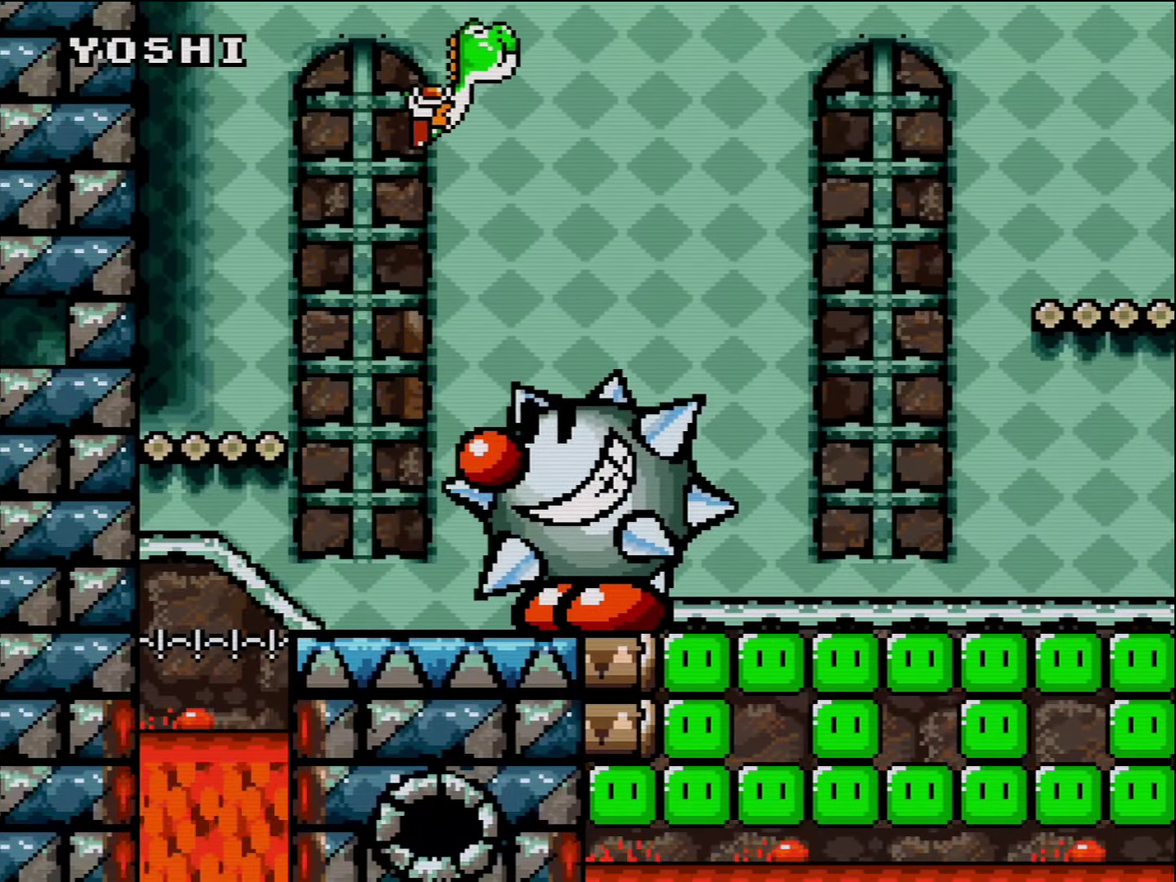
{"buttons": ["Y", "DPAD_RIGHT"], "events": [[166, "B", "up"], [200, "DPAD_UP", "up"]]}
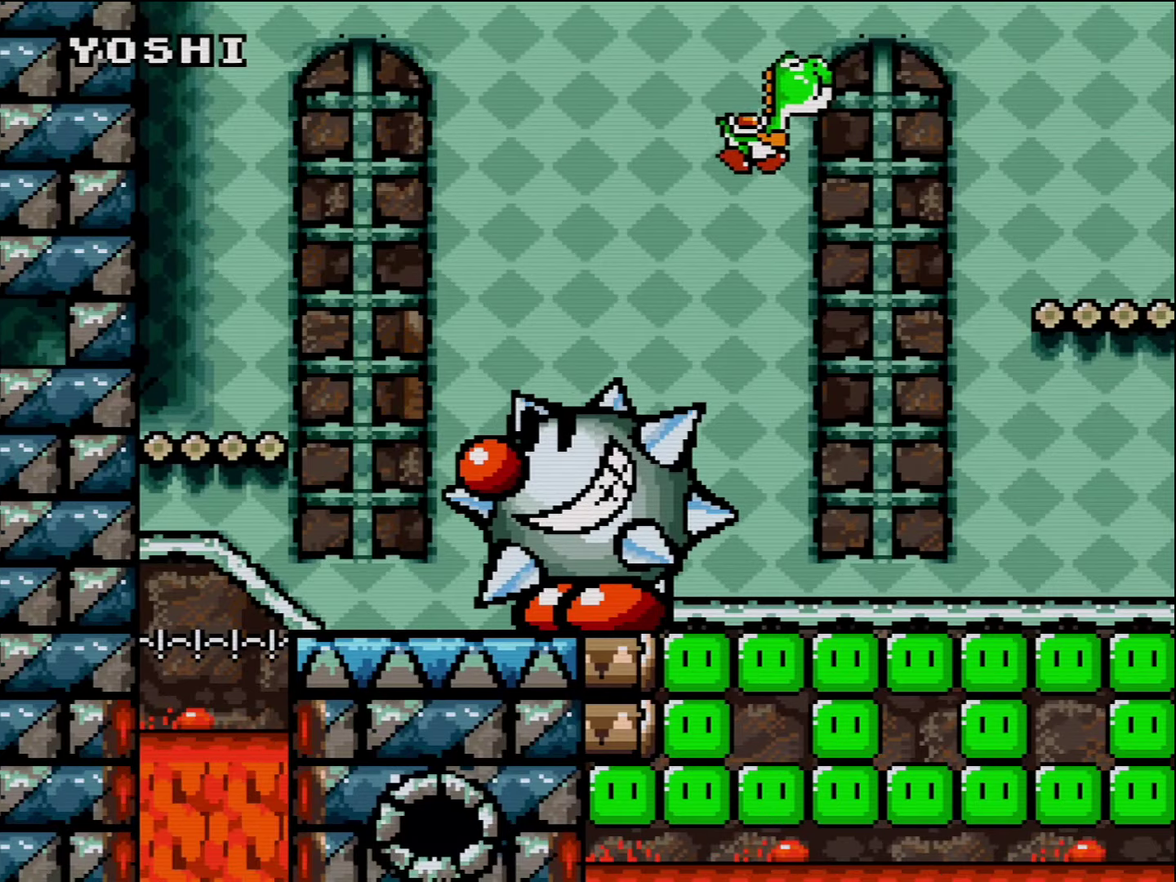
{"buttons": ["Y", "DPAD_RIGHT"], "events": []}
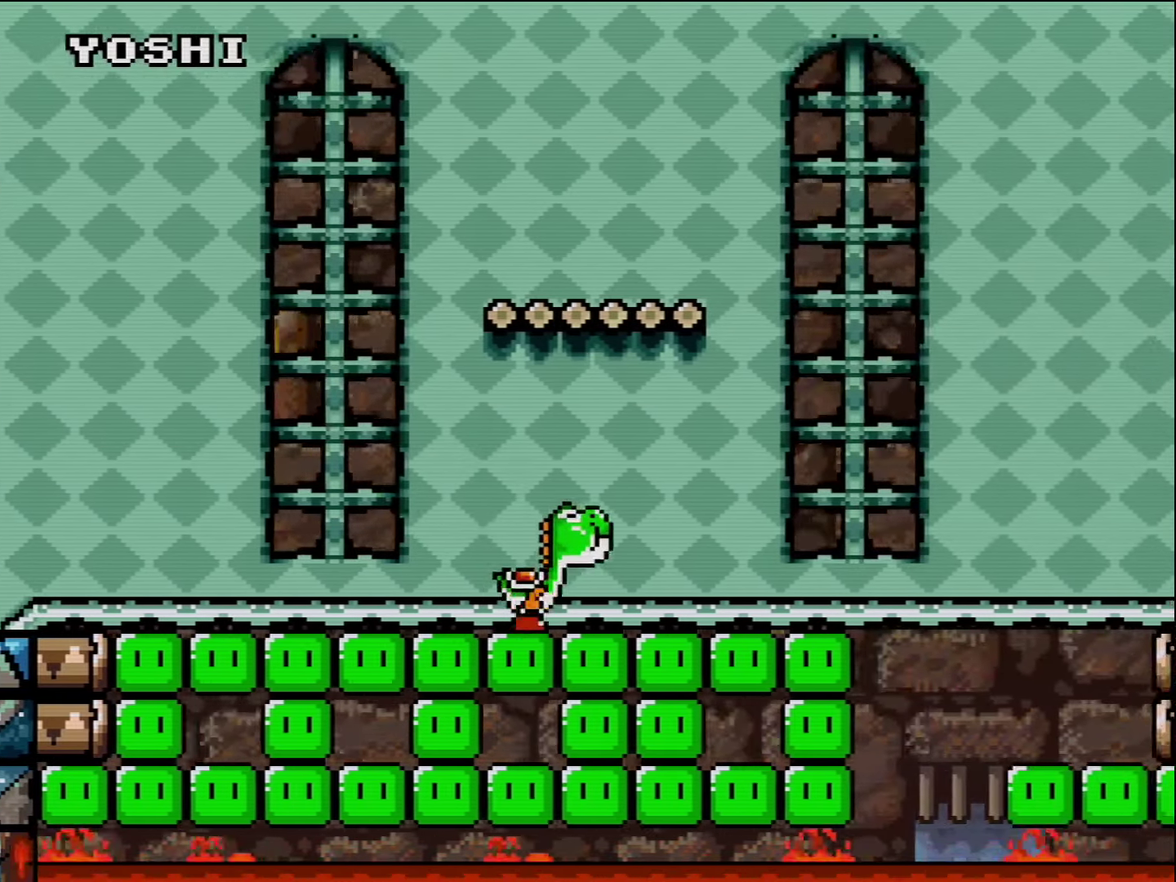
{"buttons": ["B", "Y", "DPAD_RIGHT"], "events": [[383, "B", "down"]]}
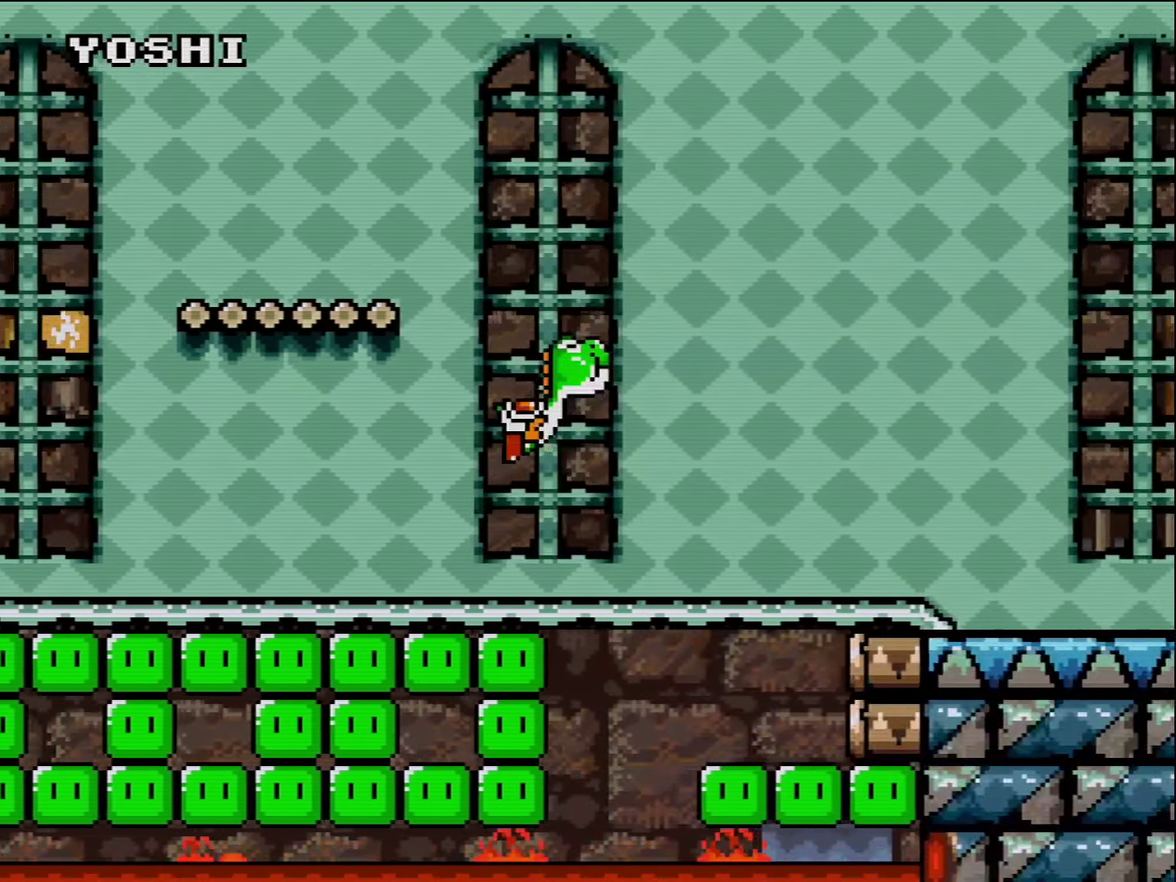
{"buttons": ["Y", "DPAD_RIGHT"], "events": [[16, "B", "up"], [233, "DPAD_RIGHT", "up"], [300, "DPAD_LEFT", "down"], [450, "DPAD_LEFT", "up"], [450, "DPAD_RIGHT", "down"]]}
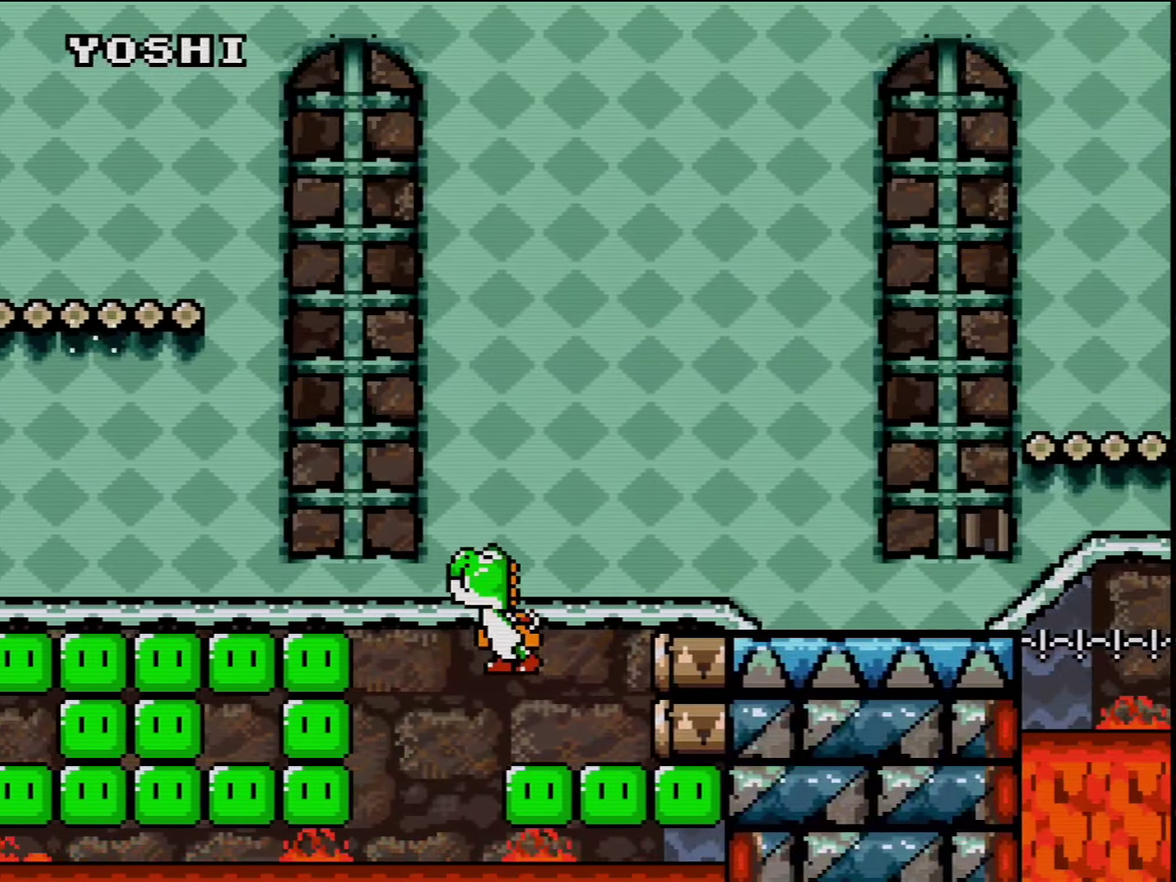
{"buttons": ["Y"], "events": [[333, "DPAD_RIGHT", "up"], [366, "DPAD_LEFT", "down"], [483, "DPAD_LEFT", "up"]]}
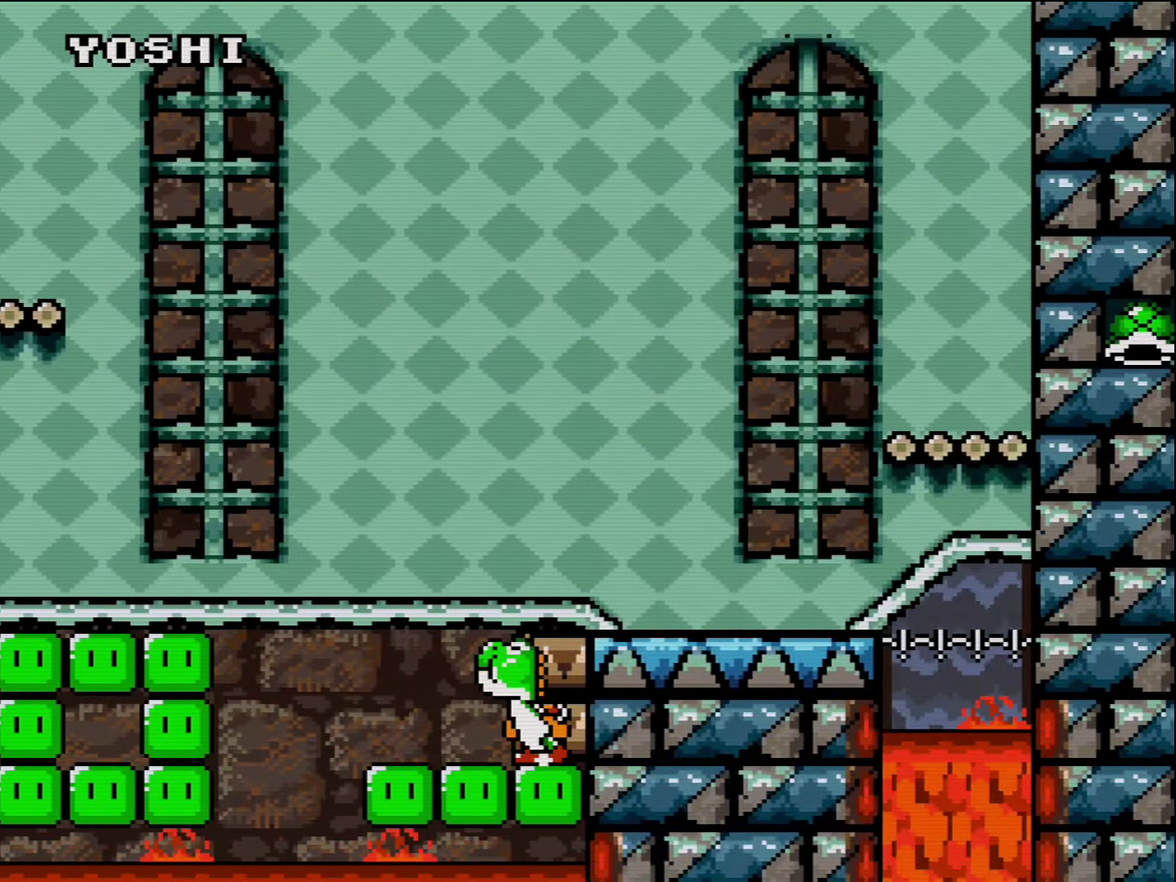
{"buttons": ["Y"], "events": []}
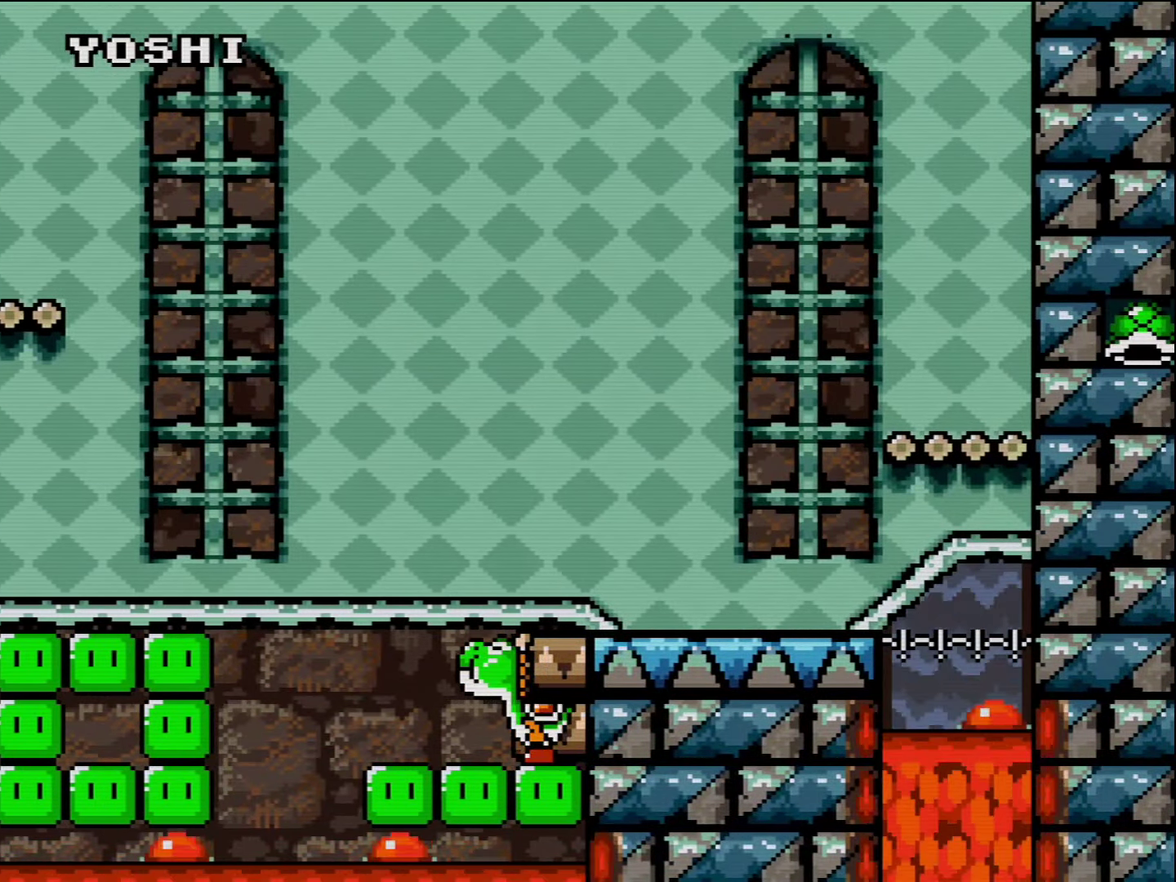
{"buttons": ["Y"], "events": []}
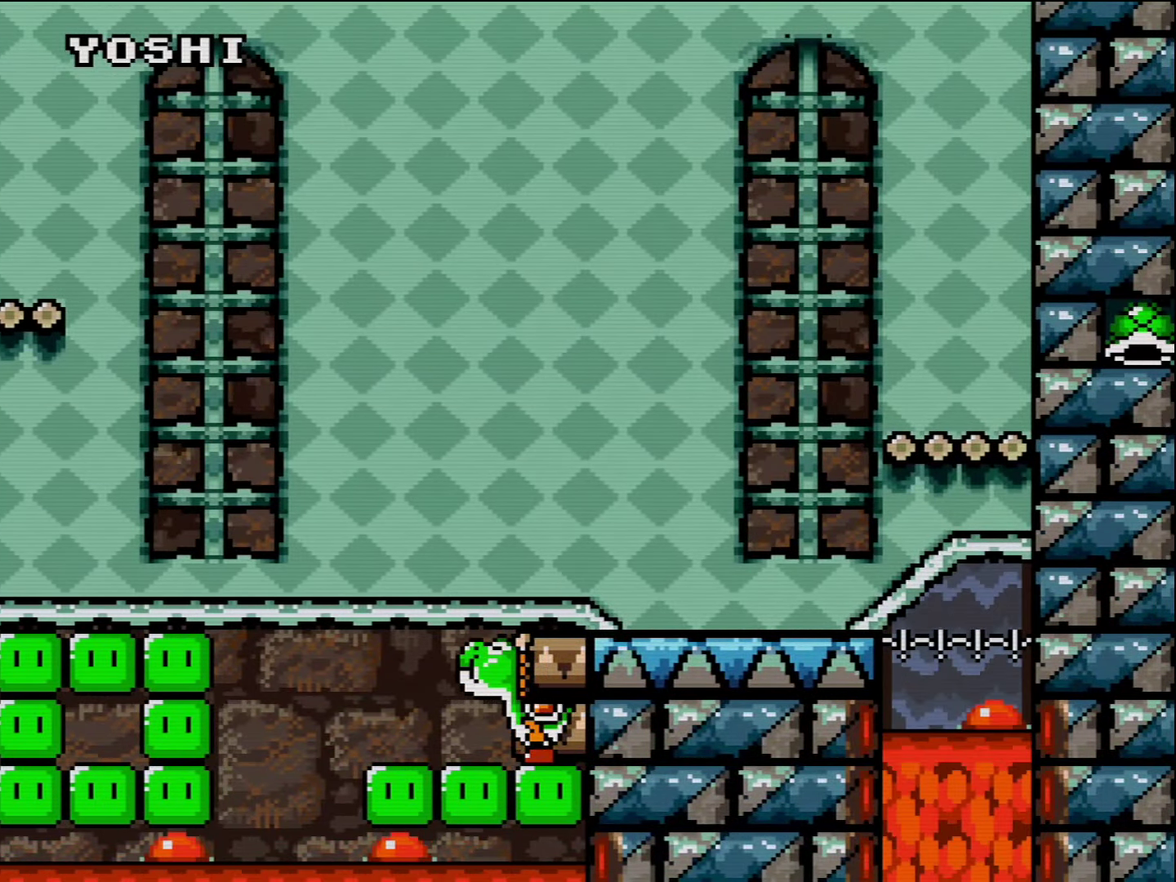
{"buttons": ["Y"], "events": [[16, "Y", "up"], [200, "Y", "down"]]}
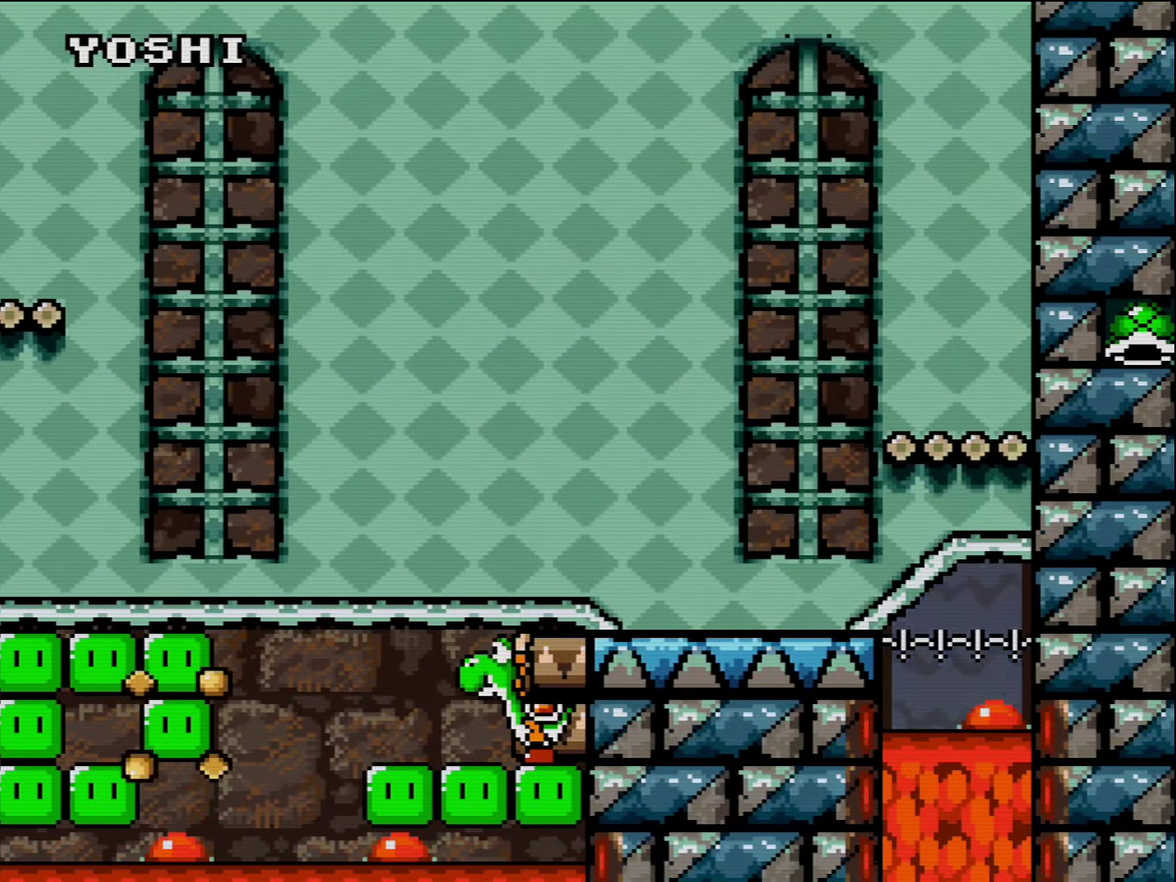
{"buttons": ["Y"], "events": []}
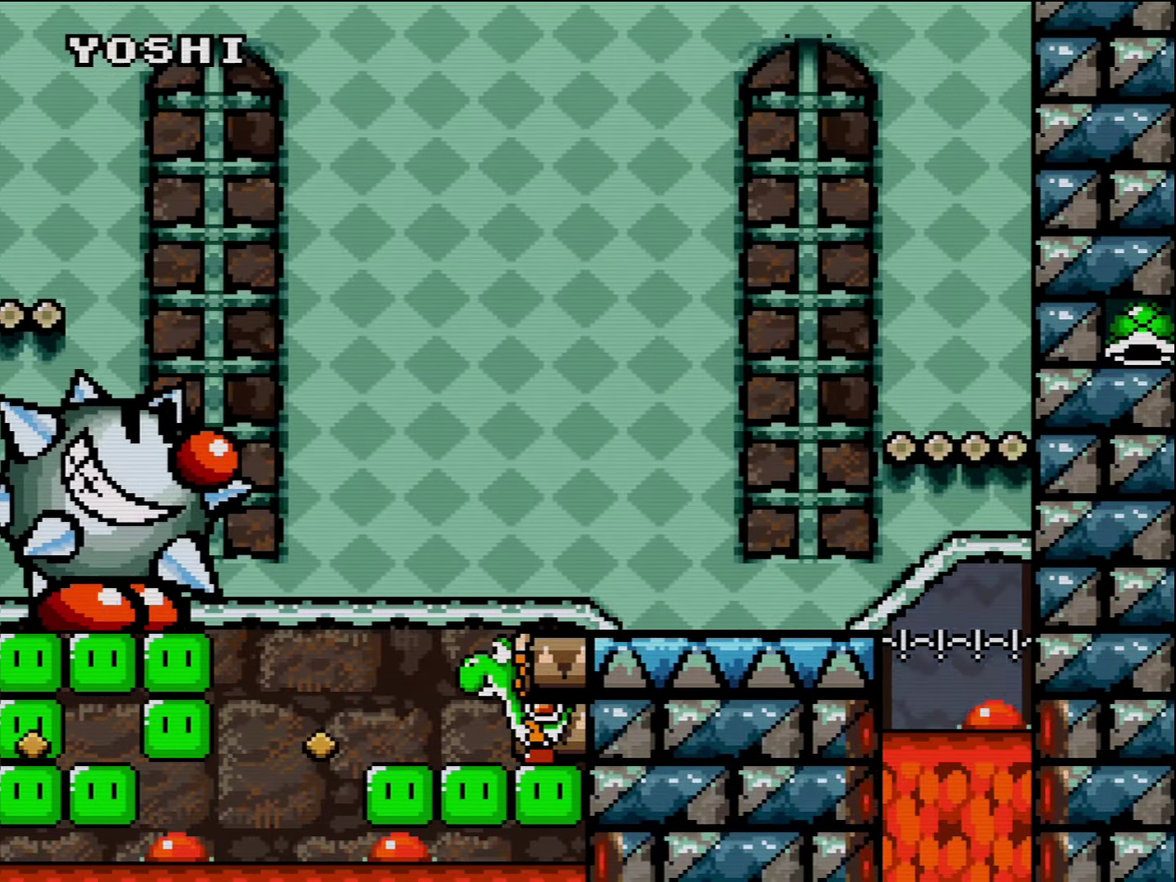
{"buttons": ["Y"], "events": []}
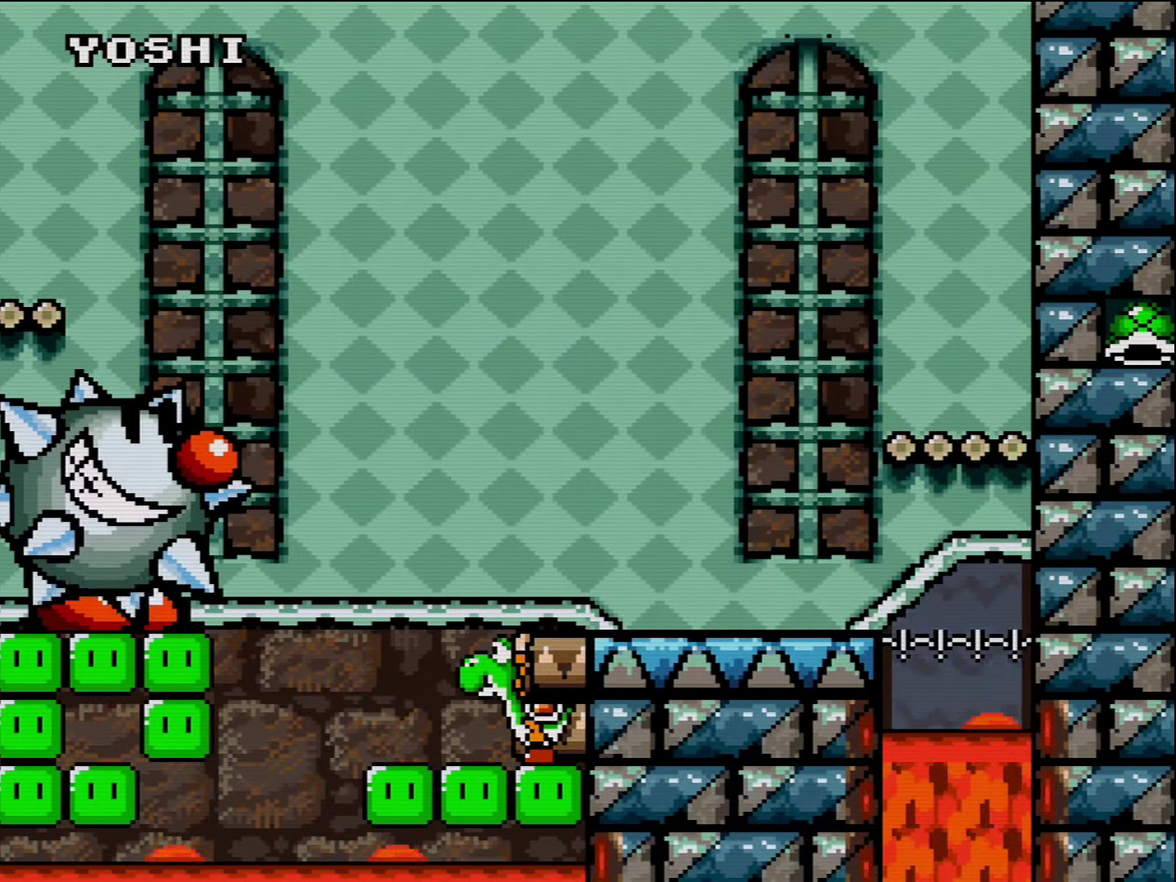
{"buttons": ["Y"], "events": []}
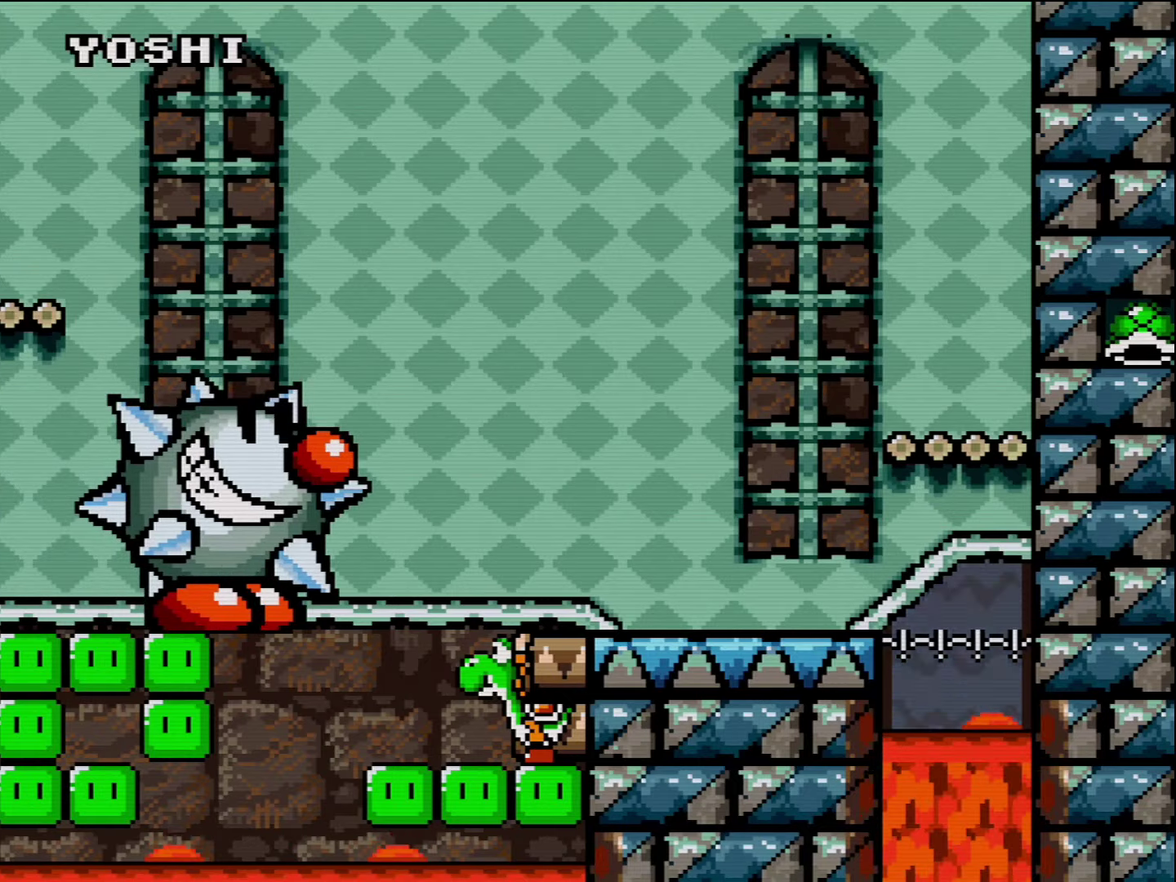
{"buttons": ["Y"], "events": []}
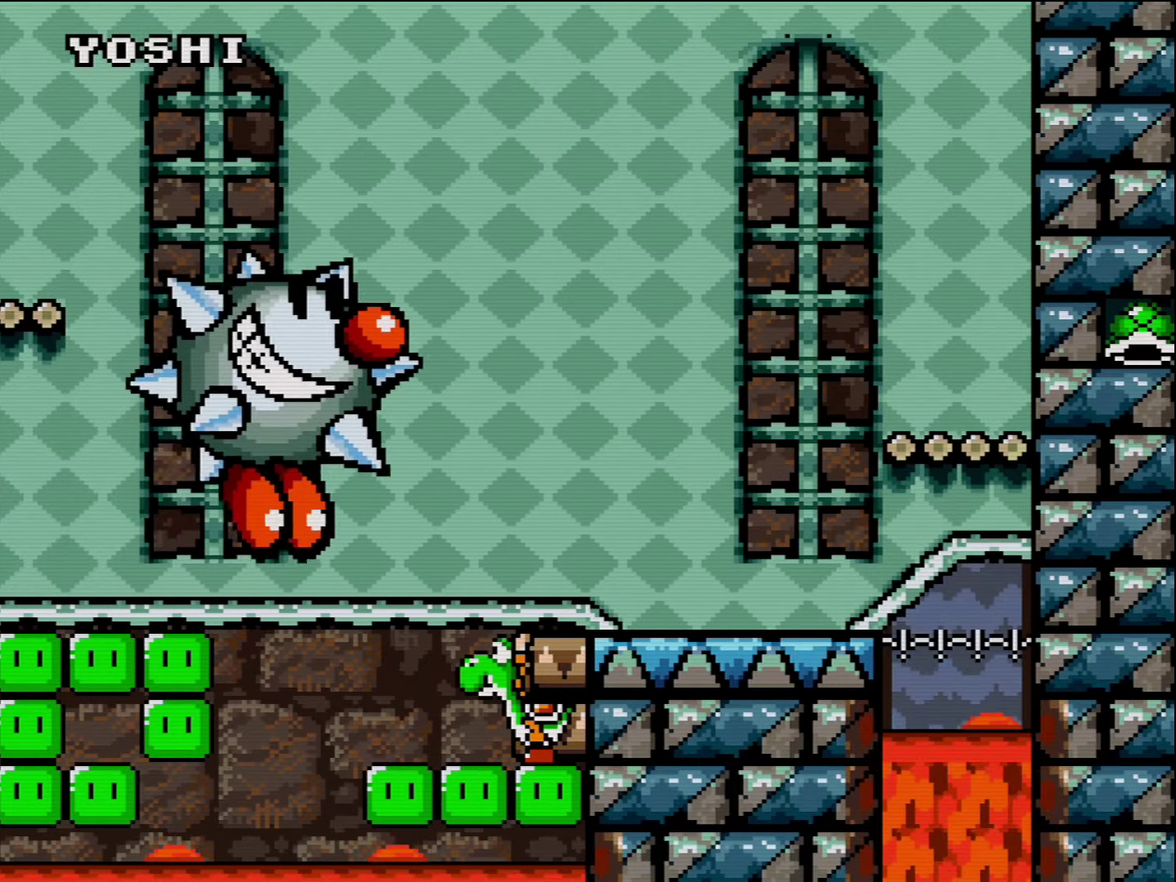
{"buttons": ["Y", "DPAD_LEFT"], "events": [[133, "DPAD_LEFT", "down"]]}
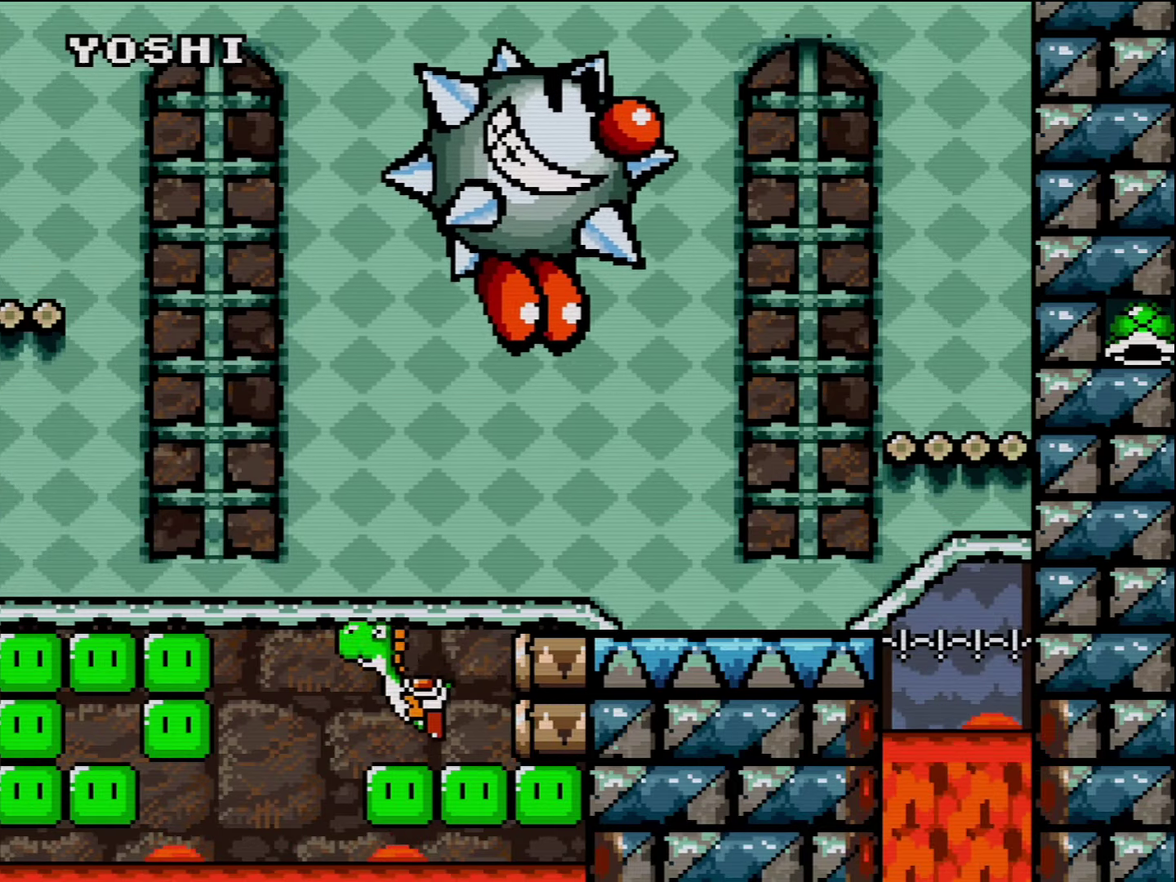
{"buttons": ["Y", "DPAD_LEFT"], "events": [[17, "B", "down"], [200, "B", "up"]]}
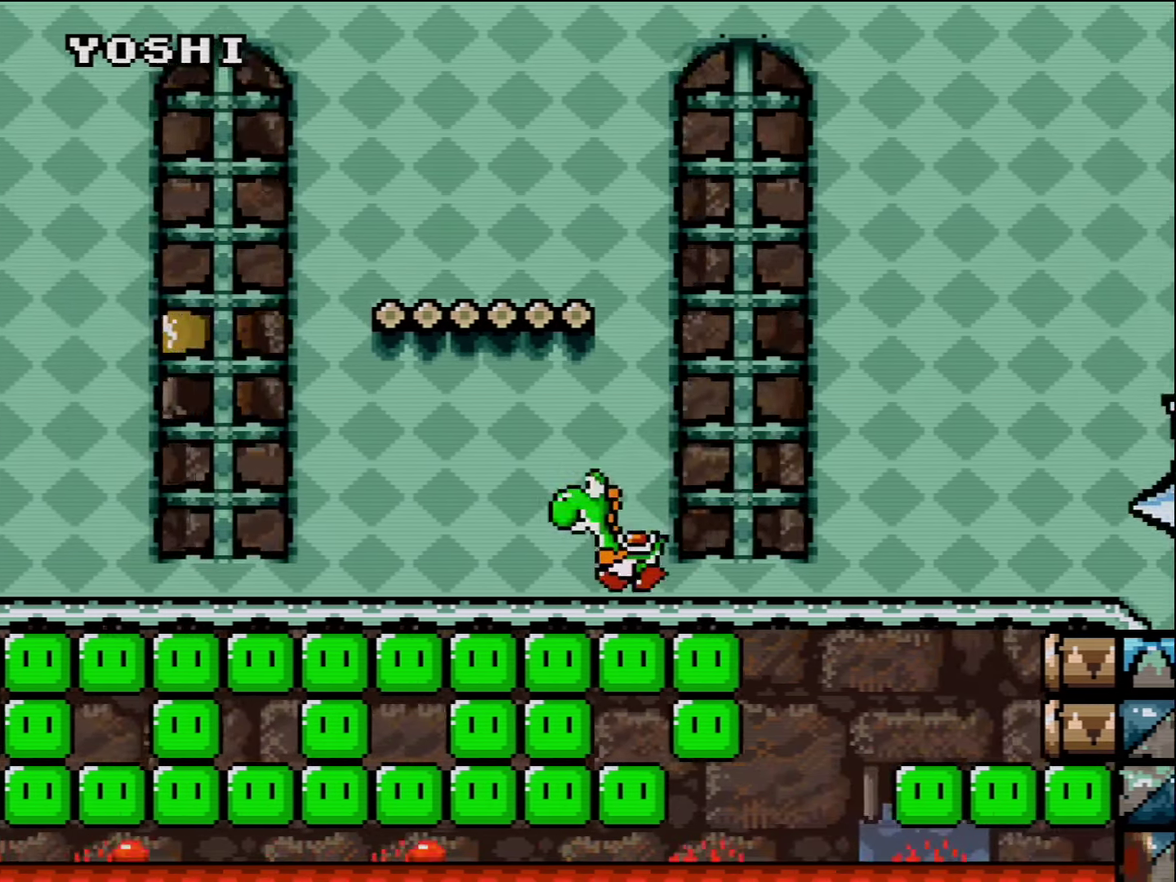
{"buttons": ["Y", "DPAD_LEFT"], "events": []}
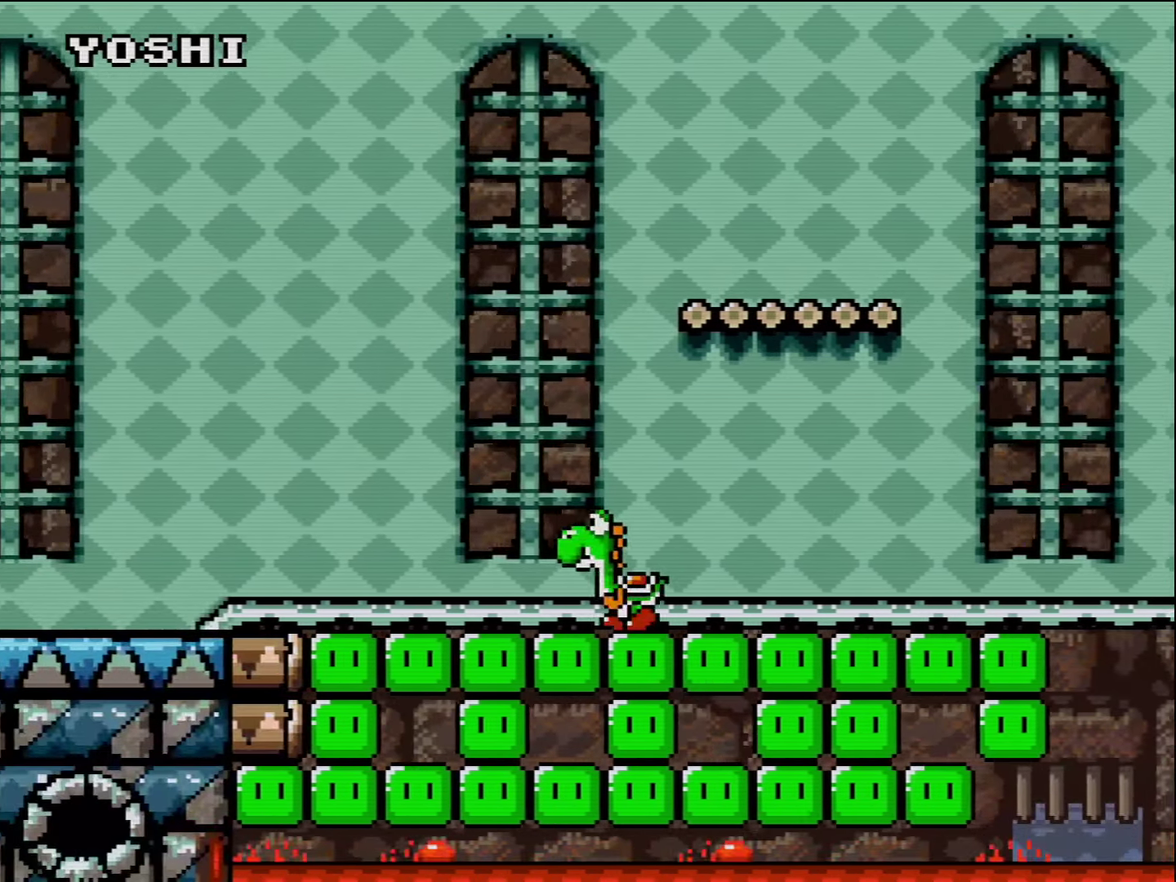
{"buttons": ["Y", "DPAD_LEFT"], "events": []}
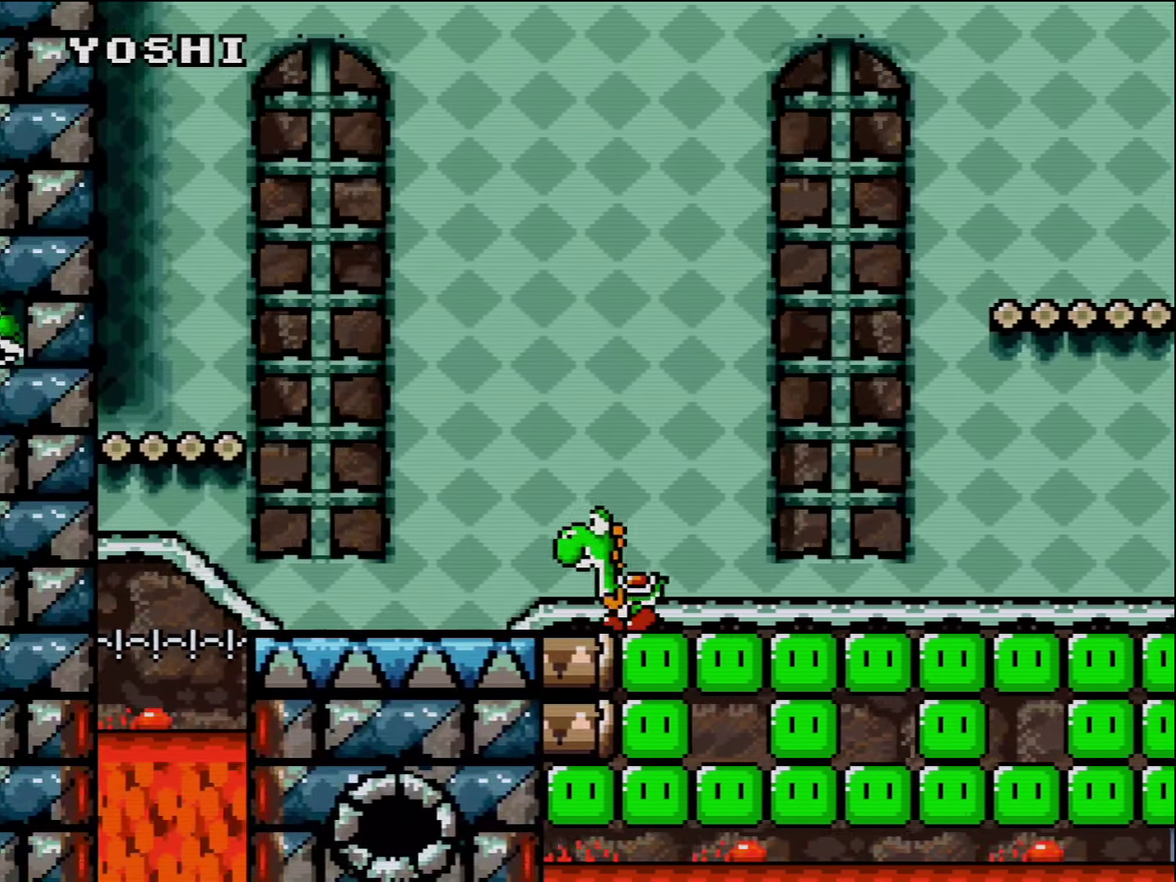
{"buttons": ["Y", "DPAD_UP", "DPAD_LEFT"], "events": [[83, "B", "down"], [400, "DPAD_UP", "down"], [400, "Y", "up"], [417, "B", "up"], [483, "Y", "down"]]}
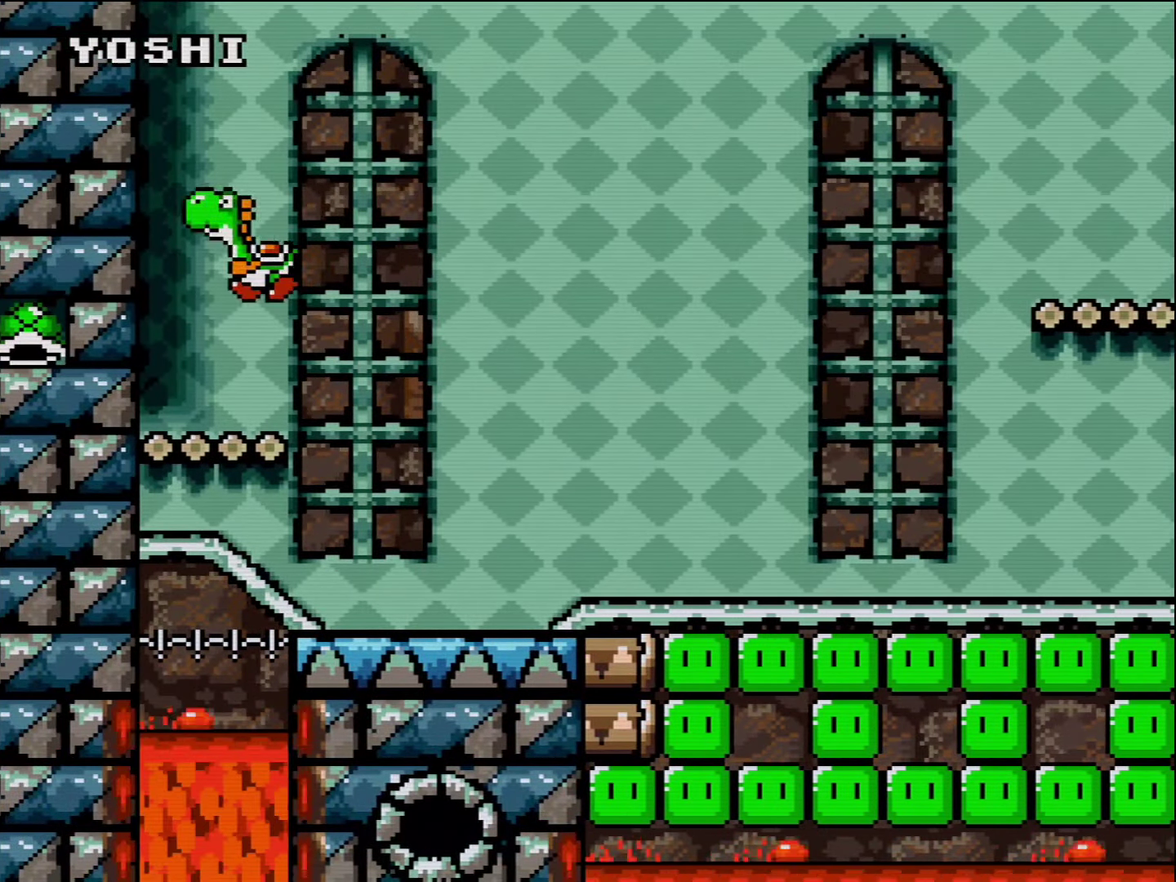
{"buttons": ["Y"], "events": [[233, "DPAD_LEFT", "up"], [267, "DPAD_UP", "up"]]}